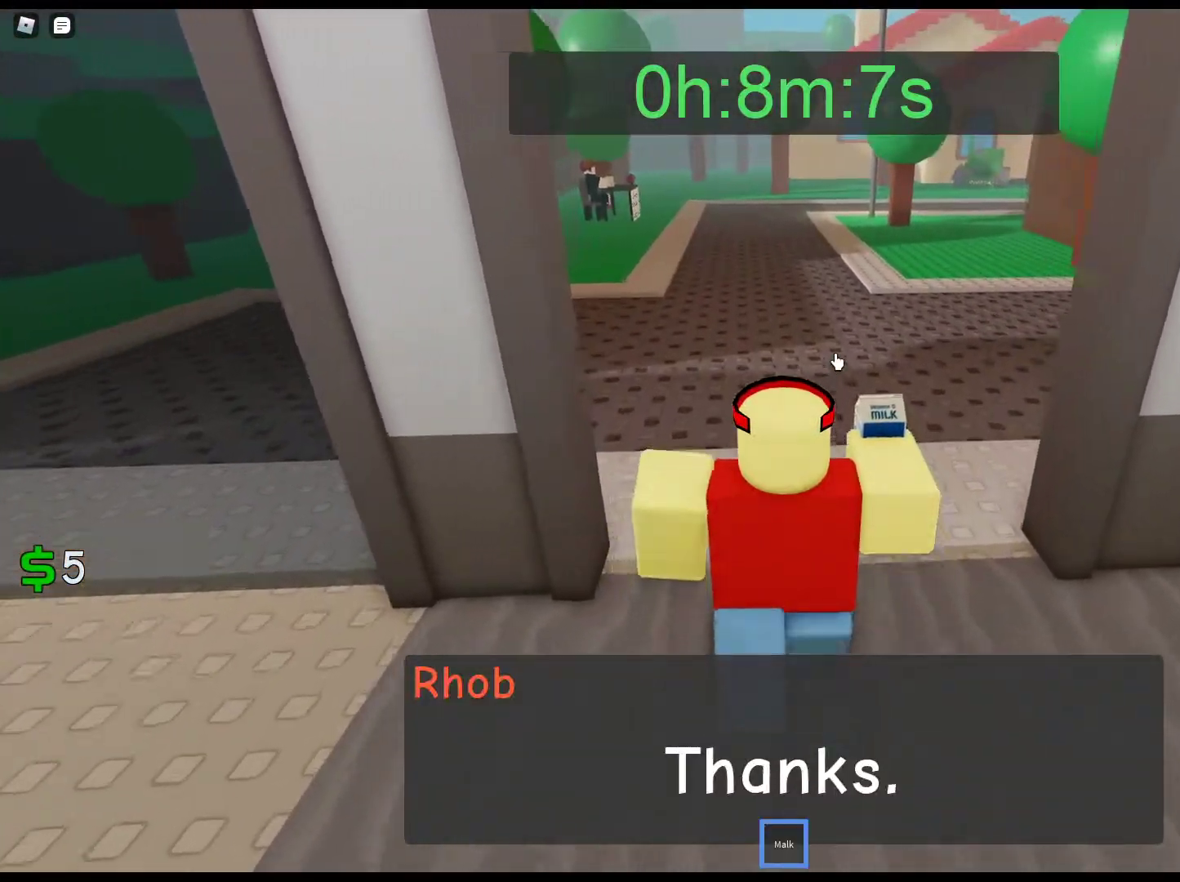
Gameplay with keyboard and mouse; each line is a JSON object with the keys and mouse buttons held at the frame after it. "events" lists presses ("down") and releases ("up") of "1", "2", "3", "4", "5", "a", "alt", "c", "caps_lock", "ctrl", "d", "e", "f", "g", "q", "r", "s", "shift", "space", "t", "tab", "v", "w", "x", "z", "mouse_left", "mouse_wheel" and "mouse_right" between this image and that frame as [ms after this image, input, new state], when the widget could be followed in between. "mouse_left", "mouse_wheel", "mouse_right" = the "left", "wheel", "right" buttons of the "mouse" list. No other keys are recorded. "wheel" means that the mouse wheel is clicked or scrolled. Not read: mouse_move.
{"keys": ["w"], "mouse": [], "events": [[150, "mouse_right", "up"]]}
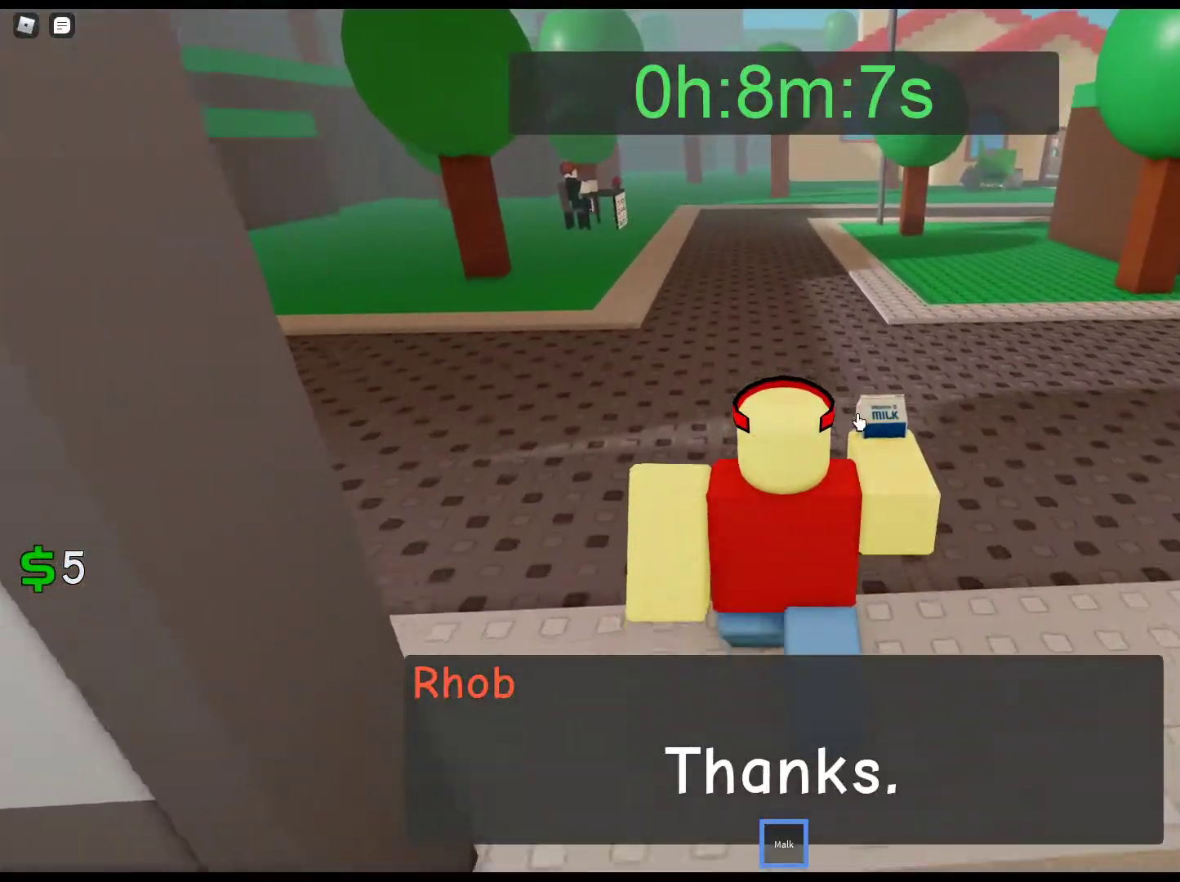
{"keys": ["w"], "mouse": ["right"], "events": [[67, "mouse_right", "down"]]}
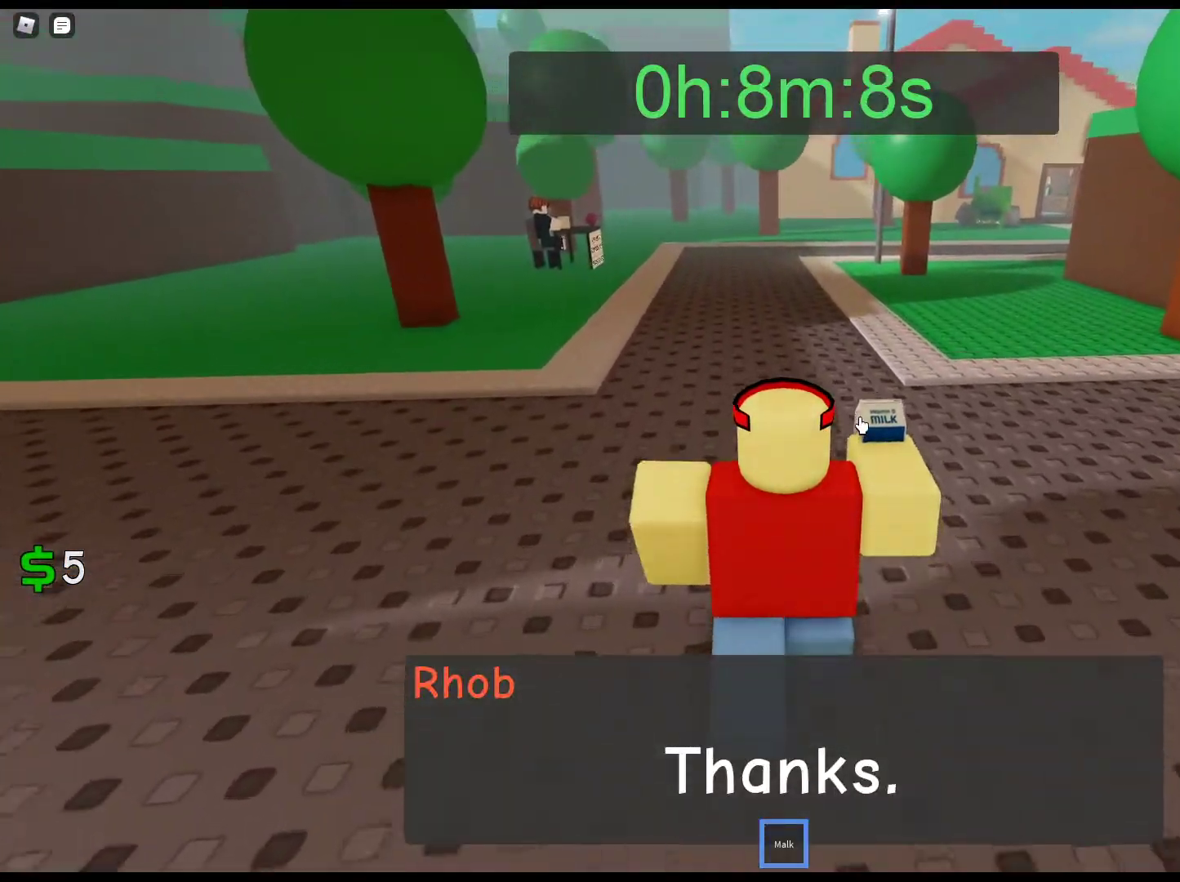
{"keys": ["w"], "mouse": ["right"], "events": []}
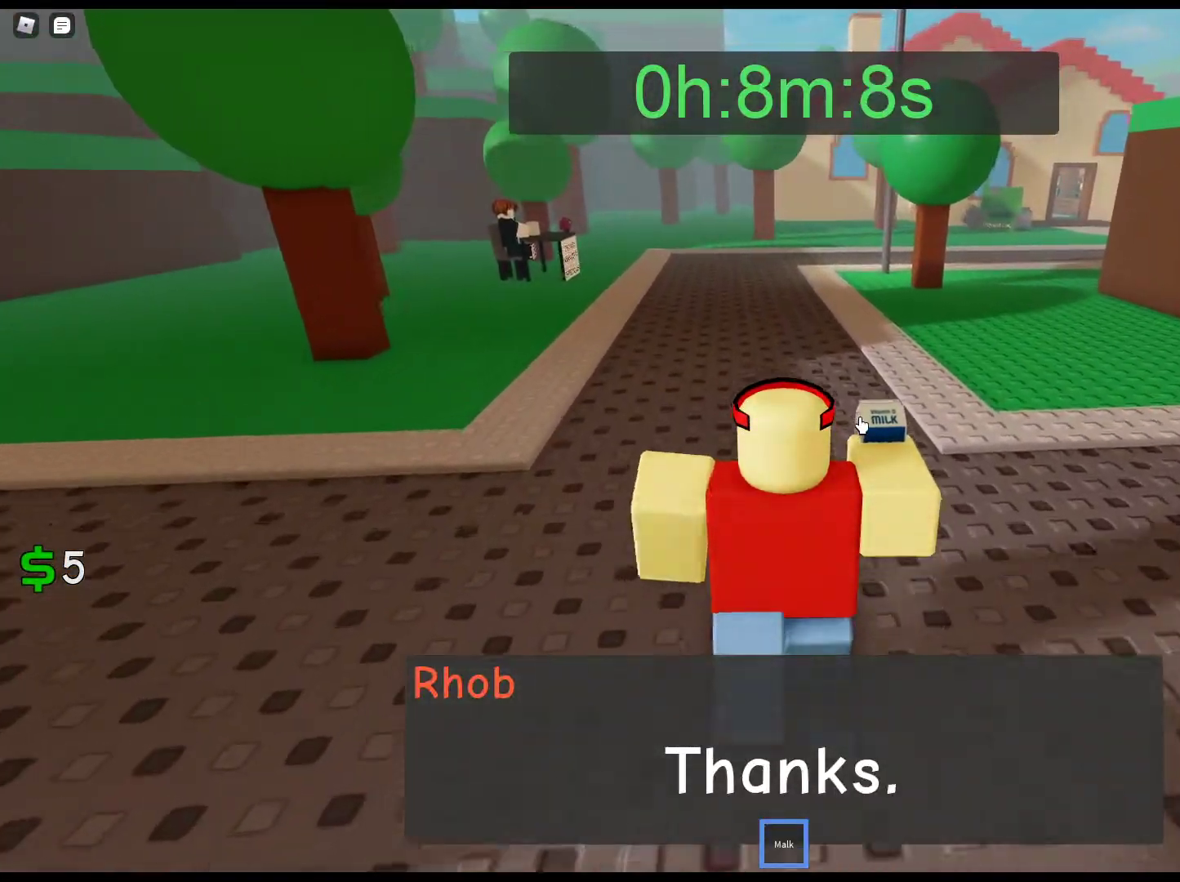
{"keys": ["w"], "mouse": ["right"], "events": []}
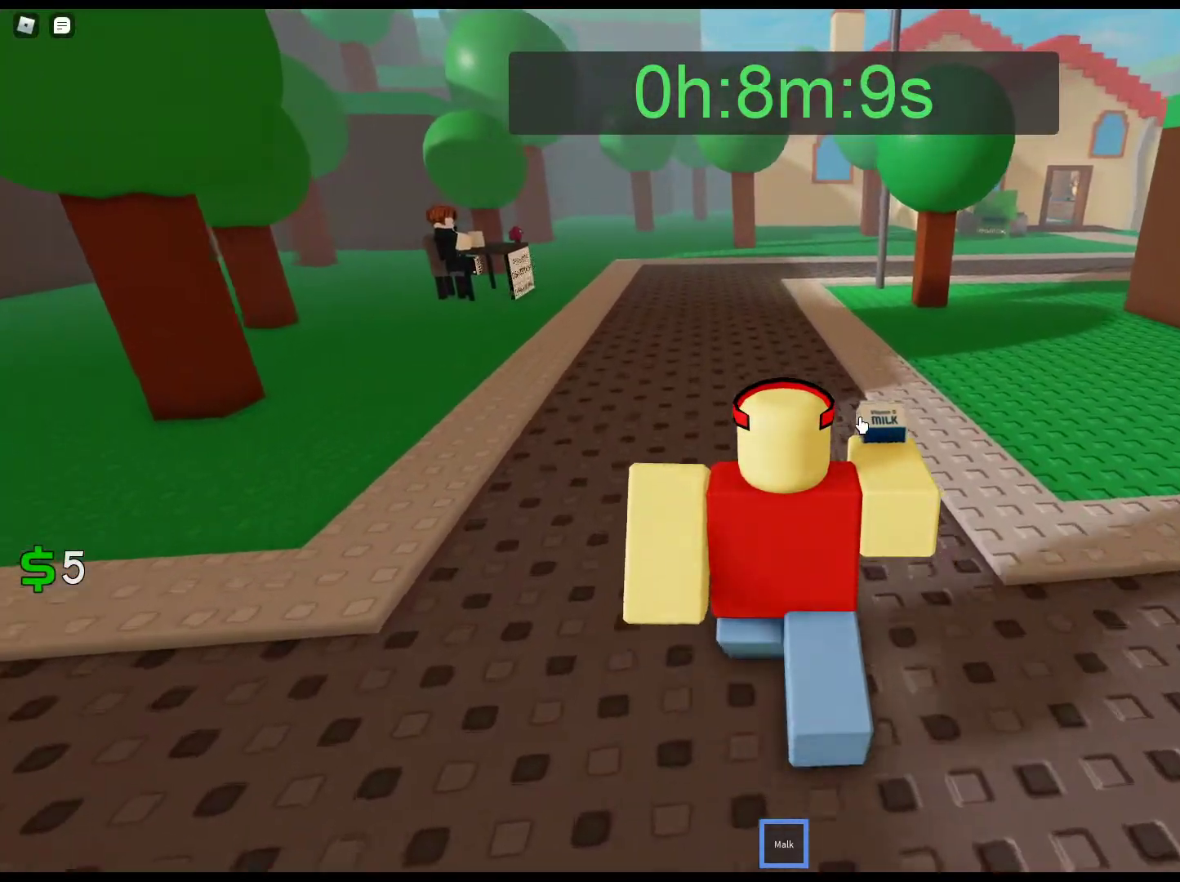
{"keys": ["w"], "mouse": ["right"], "events": []}
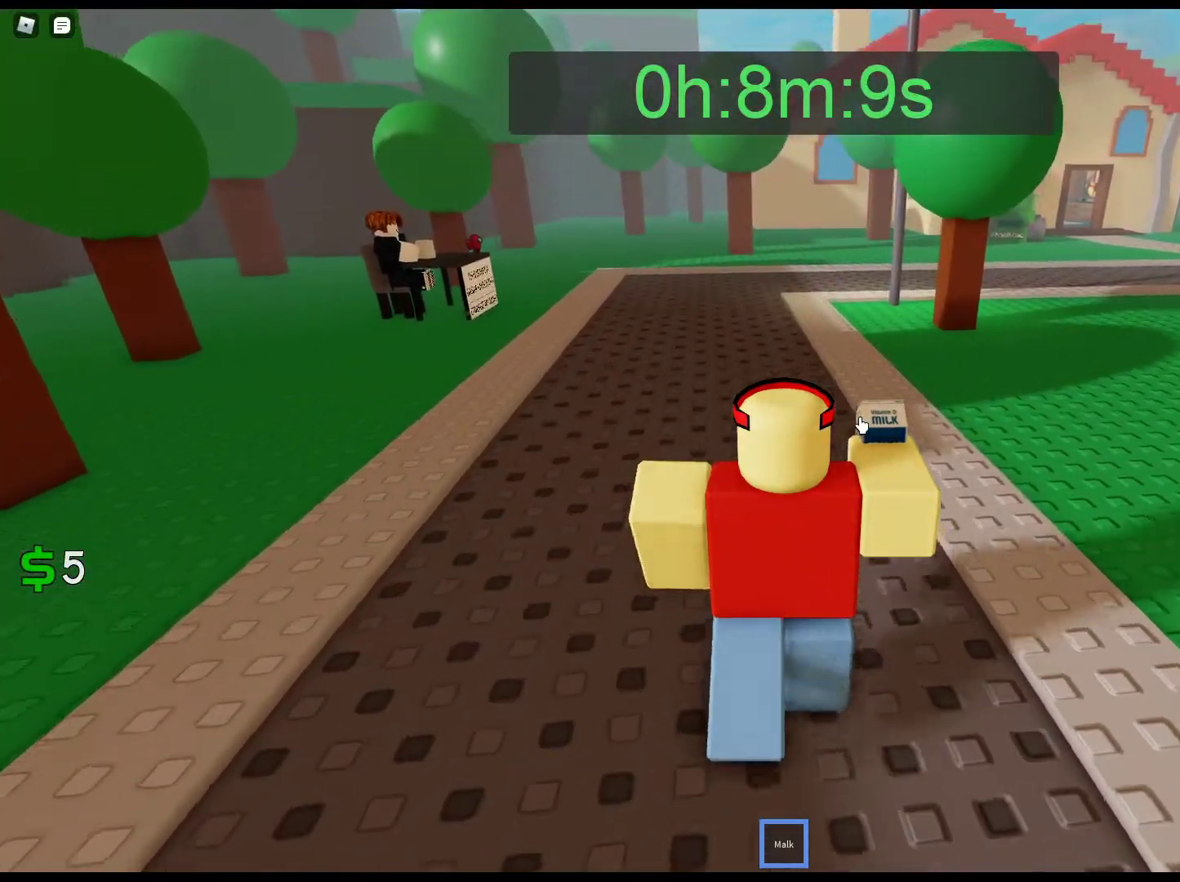
{"keys": ["w"], "mouse": ["right"], "events": []}
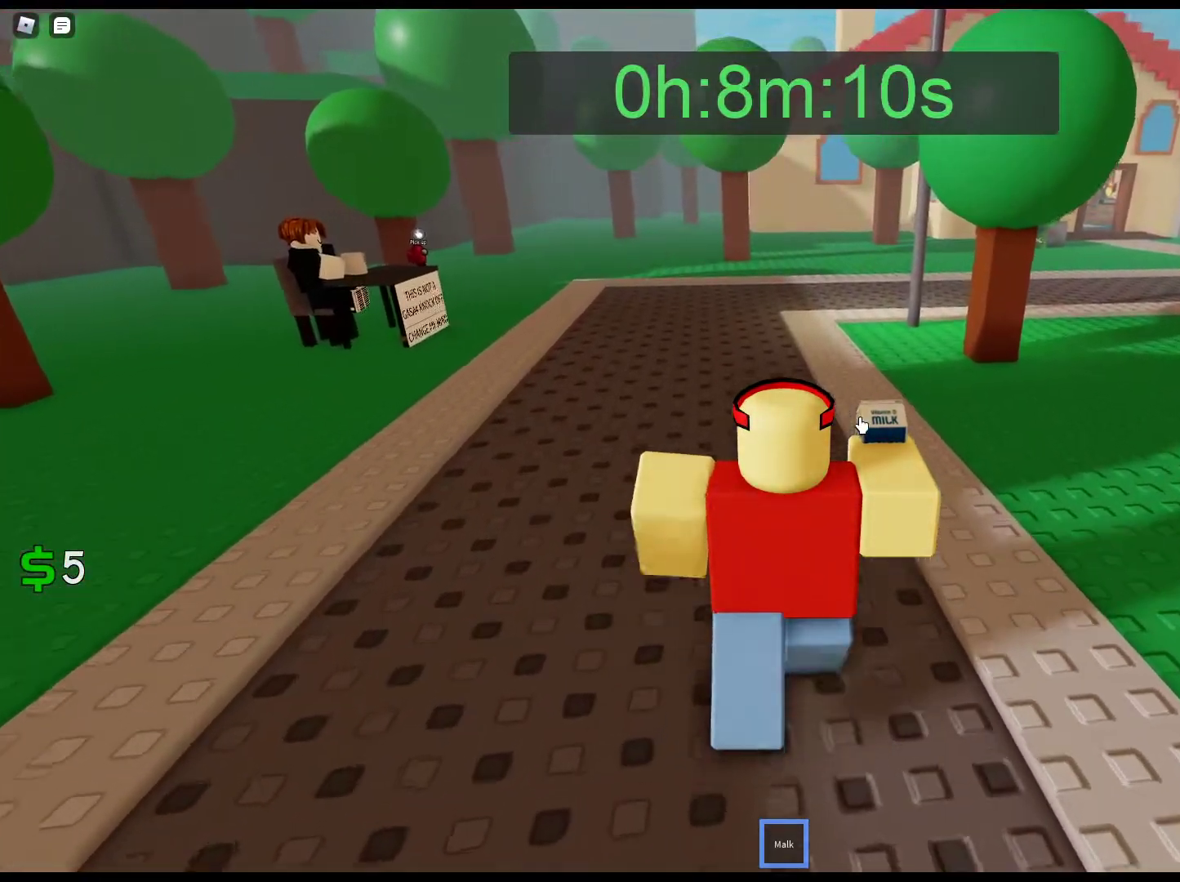
{"keys": ["w"], "mouse": ["right"], "events": []}
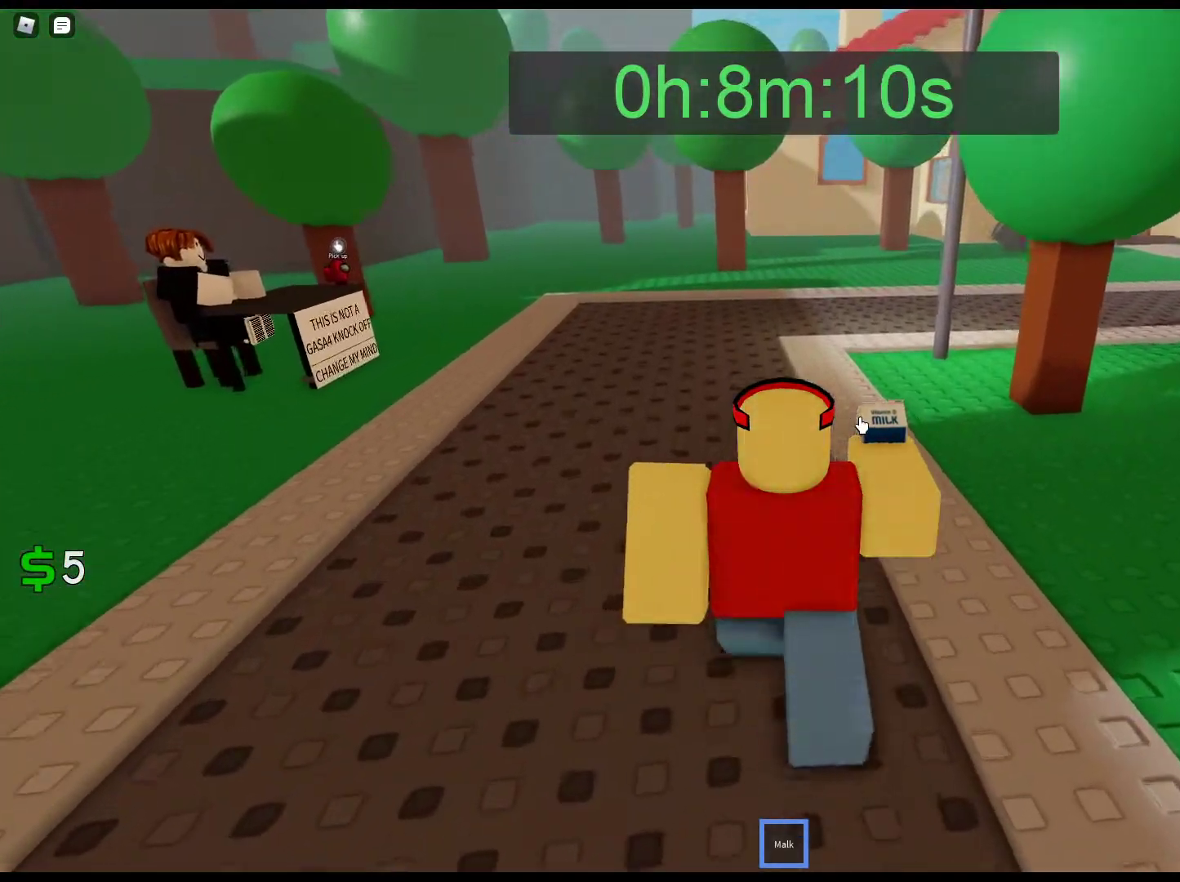
{"keys": ["w"], "mouse": ["right"], "events": []}
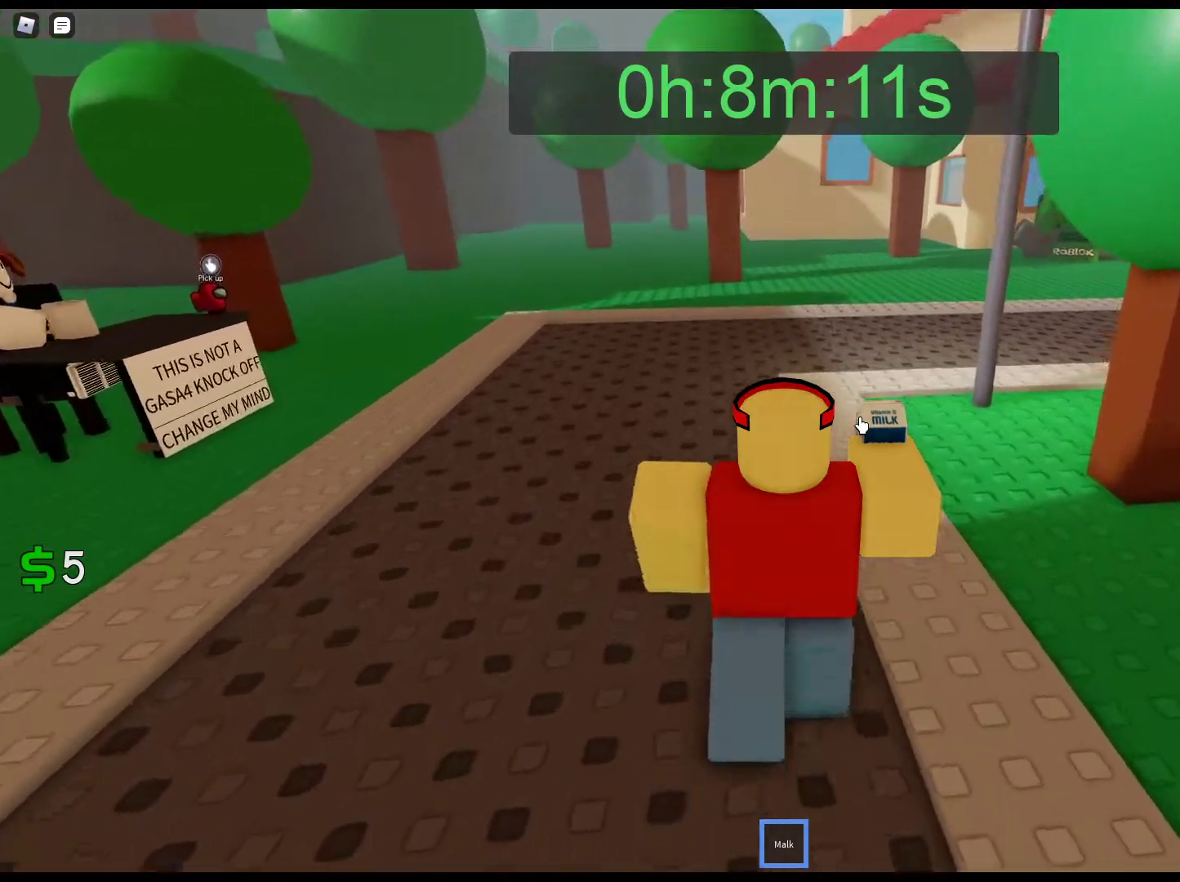
{"keys": ["w"], "mouse": ["right"], "events": []}
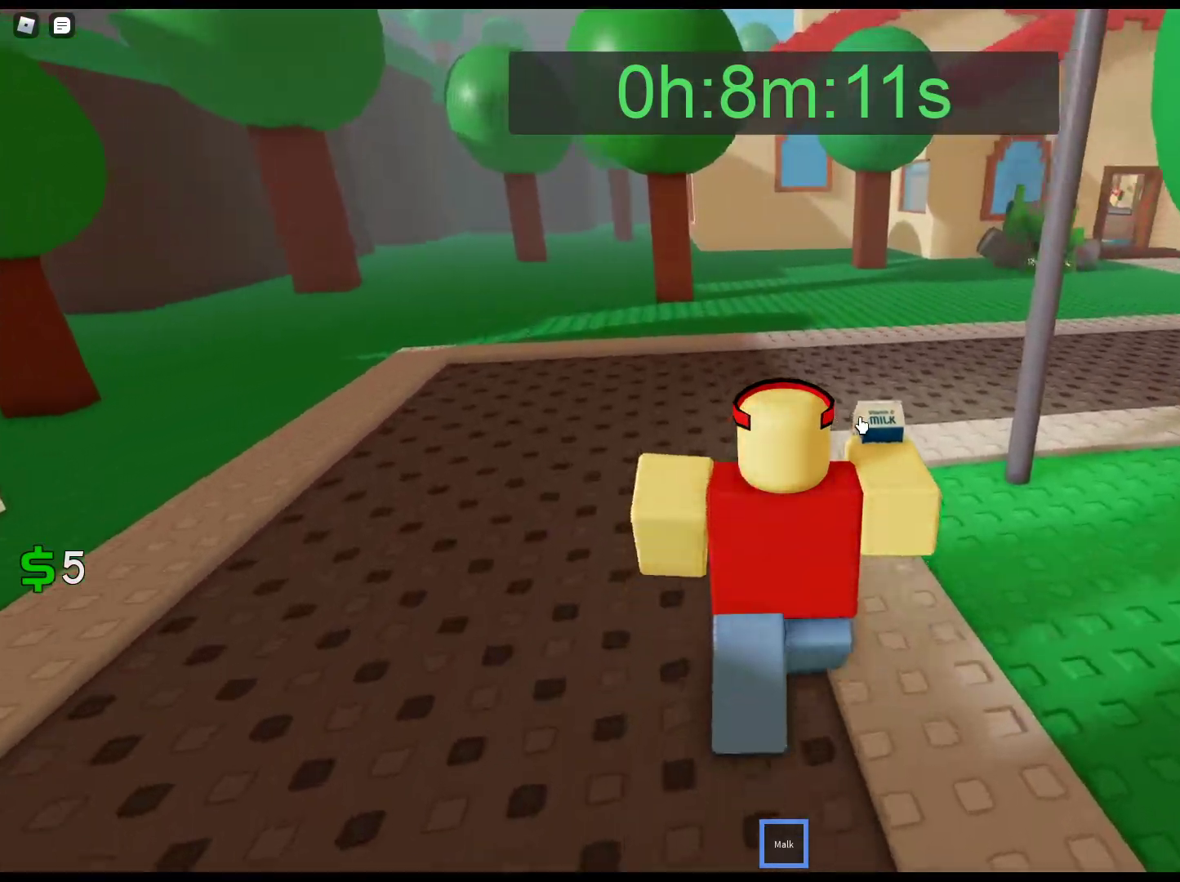
{"keys": ["w"], "mouse": ["right"], "events": []}
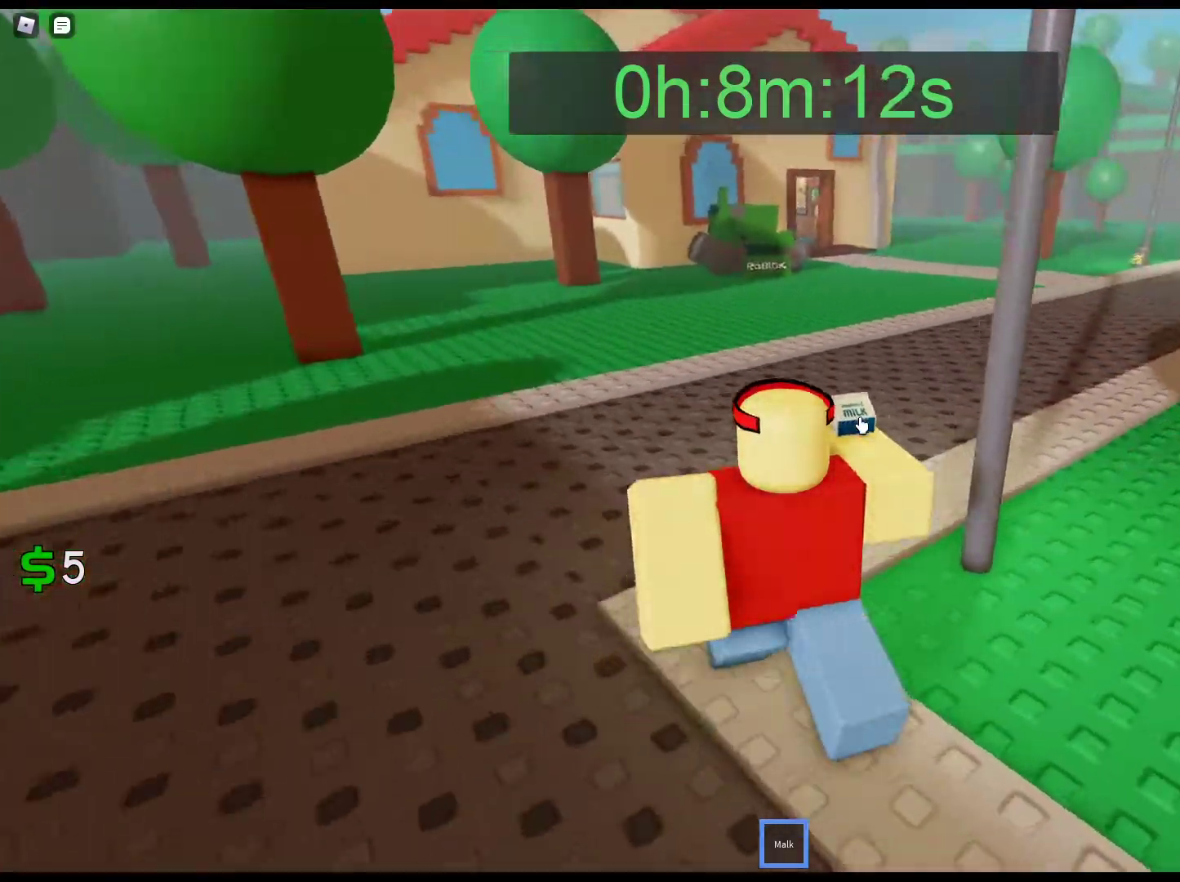
{"keys": ["w"], "mouse": ["right"], "events": []}
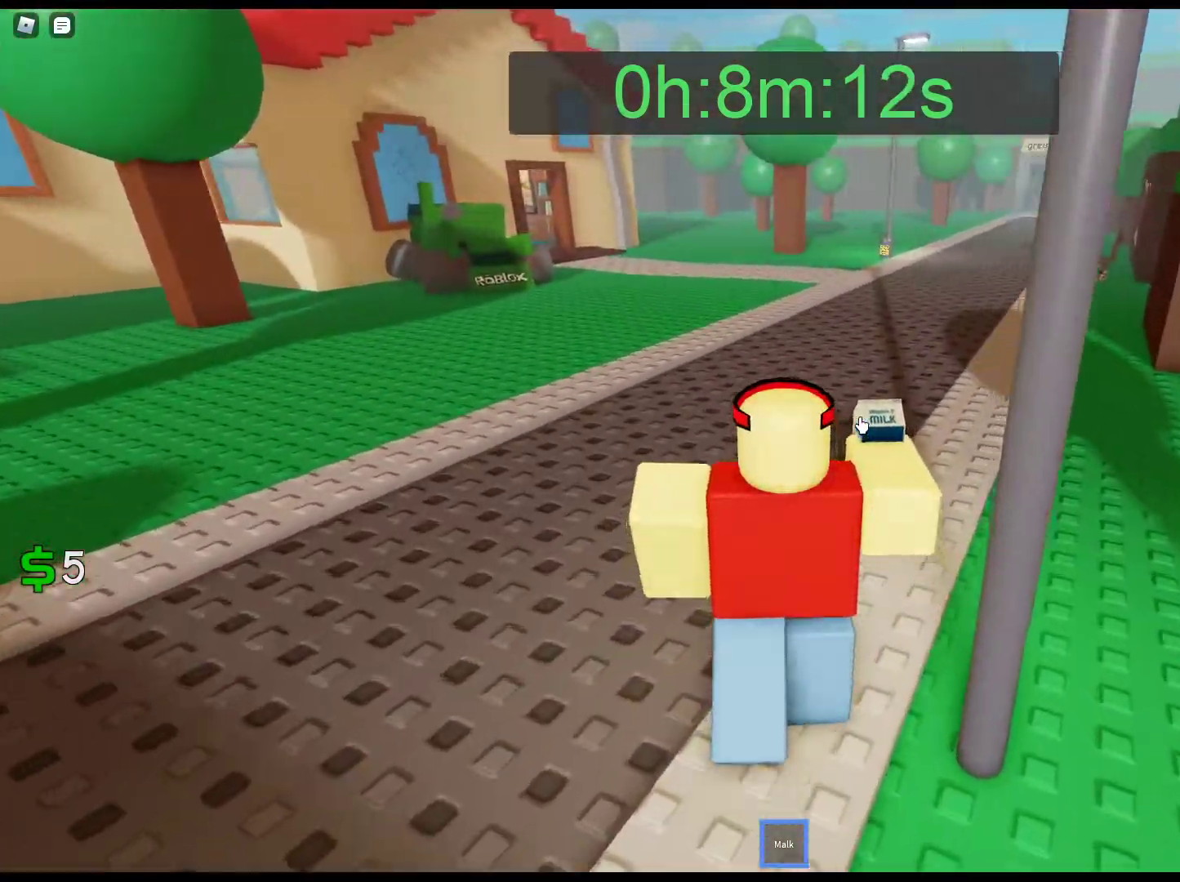
{"keys": ["w"], "mouse": ["right"], "events": []}
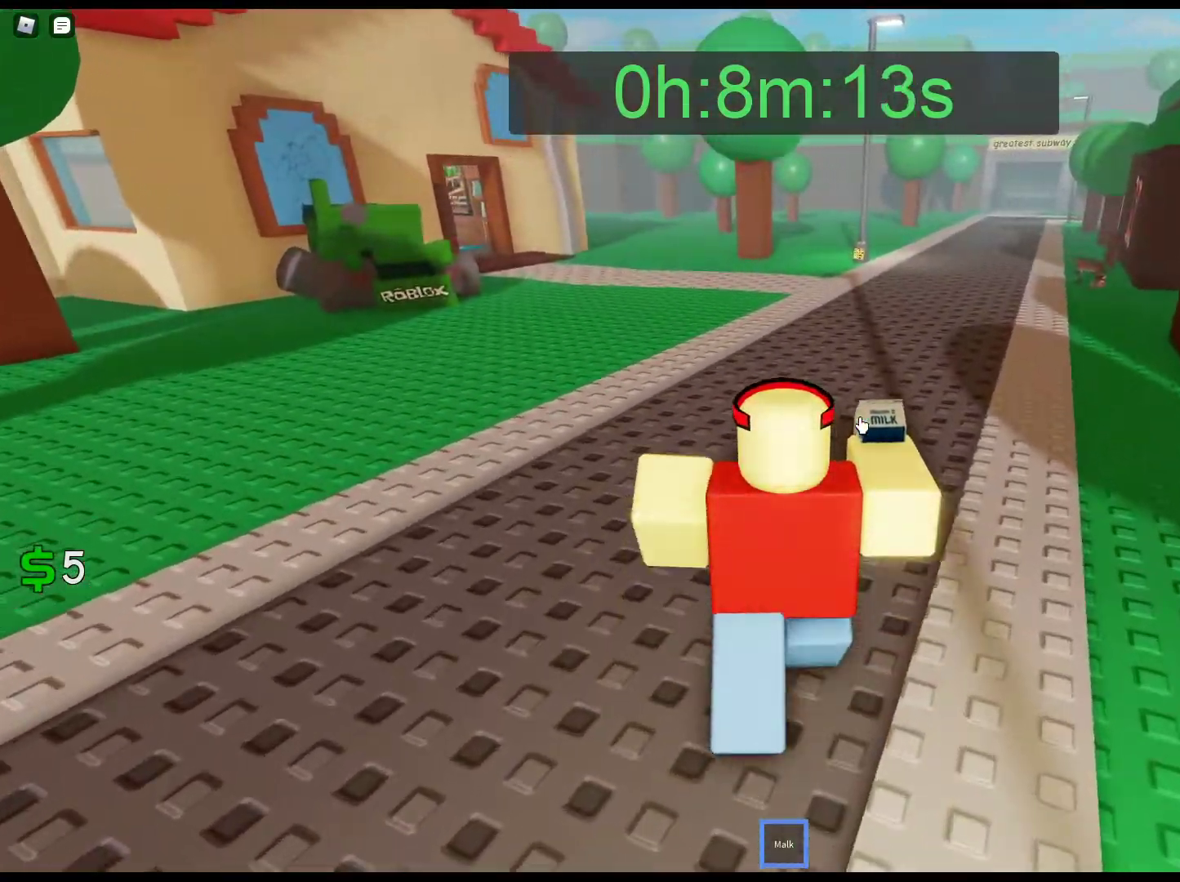
{"keys": ["w"], "mouse": ["right"], "events": []}
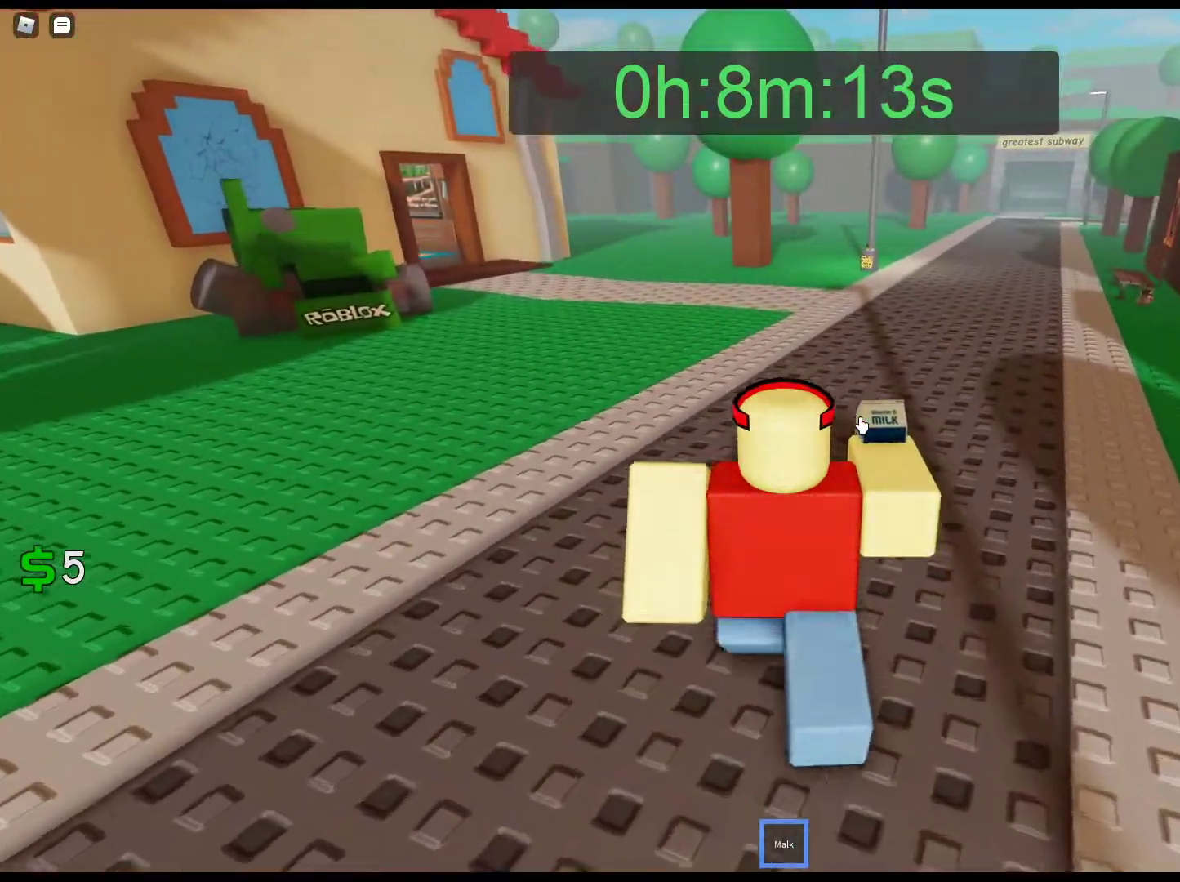
{"keys": ["w"], "mouse": ["right"], "events": []}
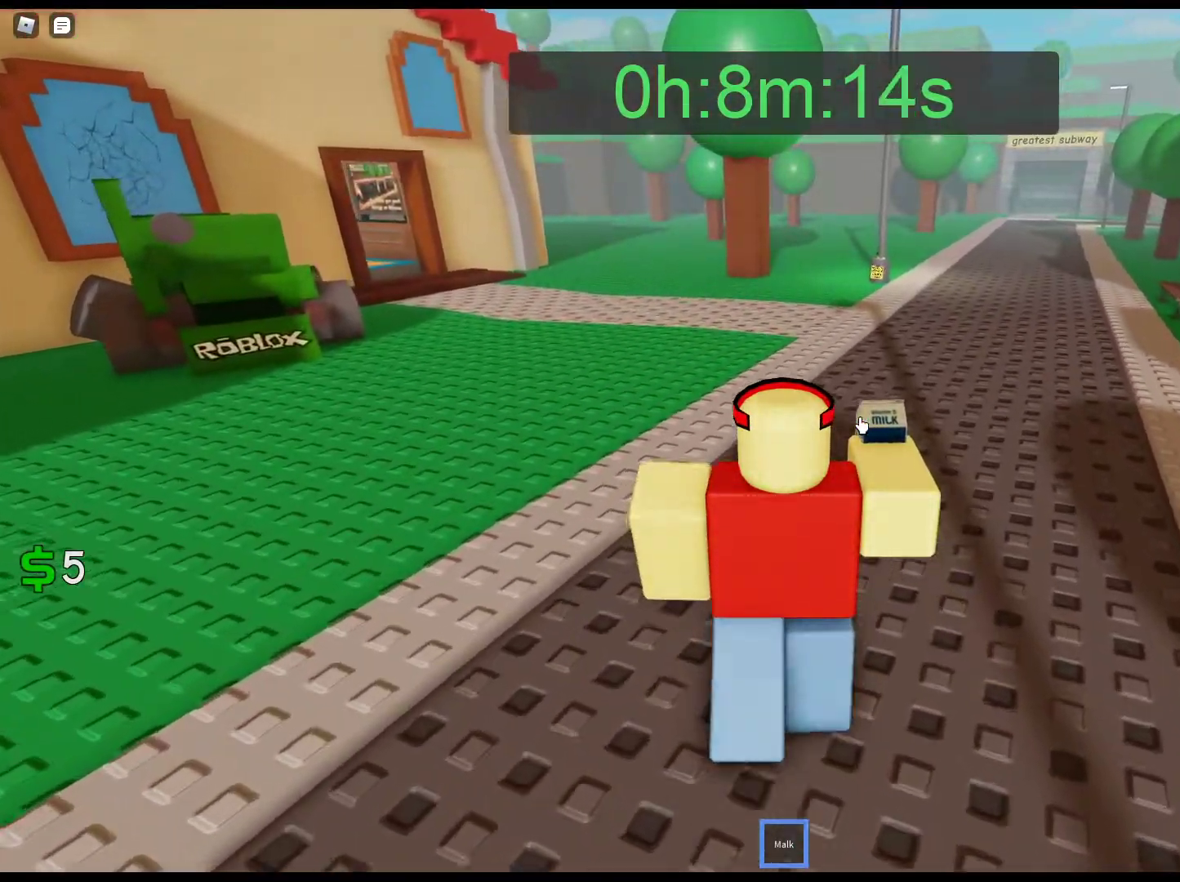
{"keys": ["w"], "mouse": ["right"], "events": []}
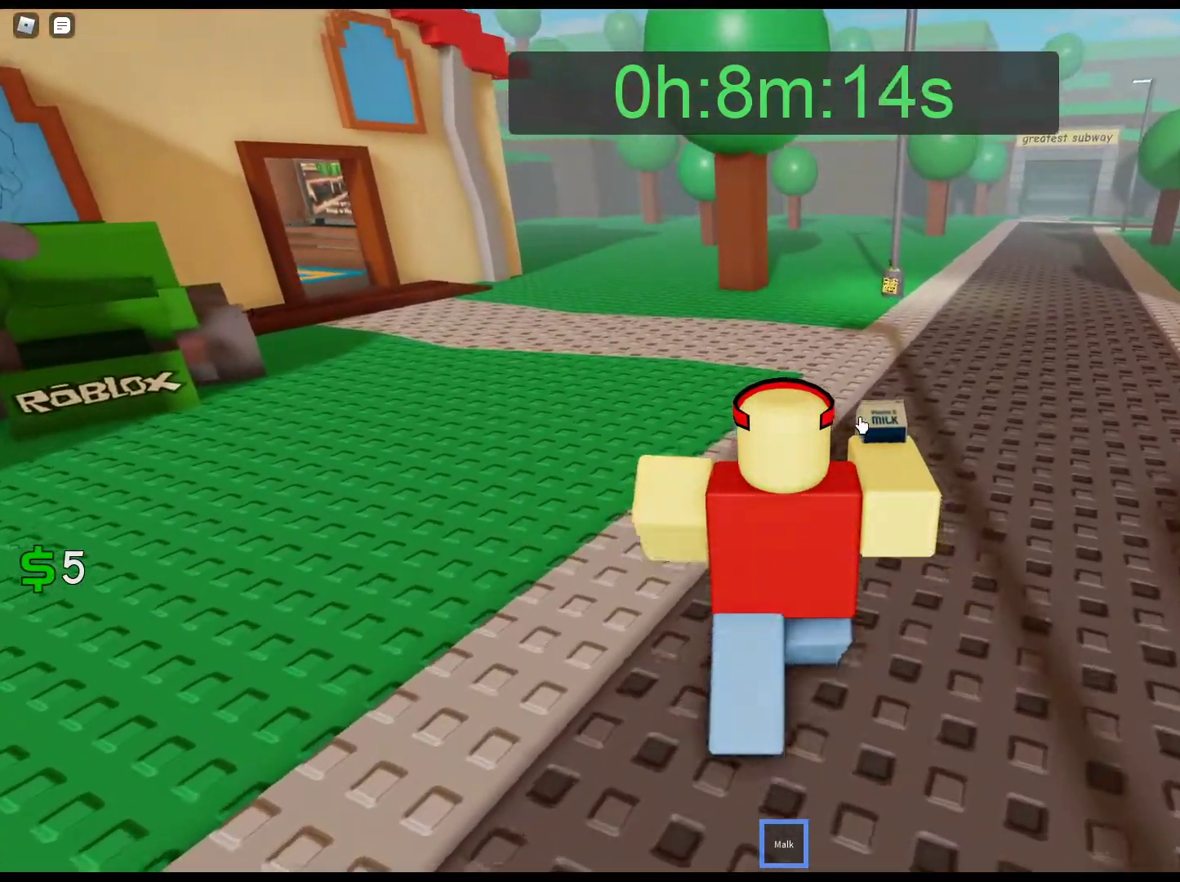
{"keys": ["w"], "mouse": ["right"], "events": []}
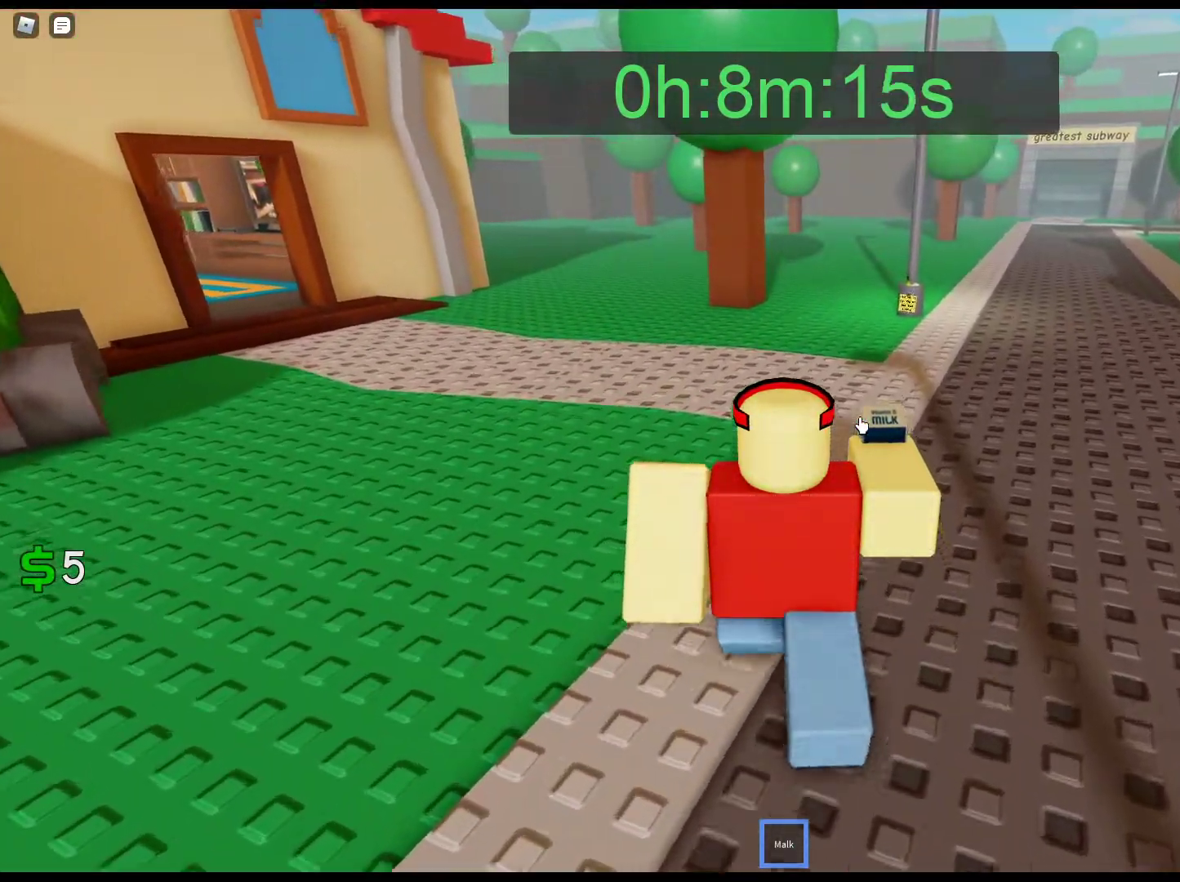
{"keys": ["w"], "mouse": ["right"], "events": []}
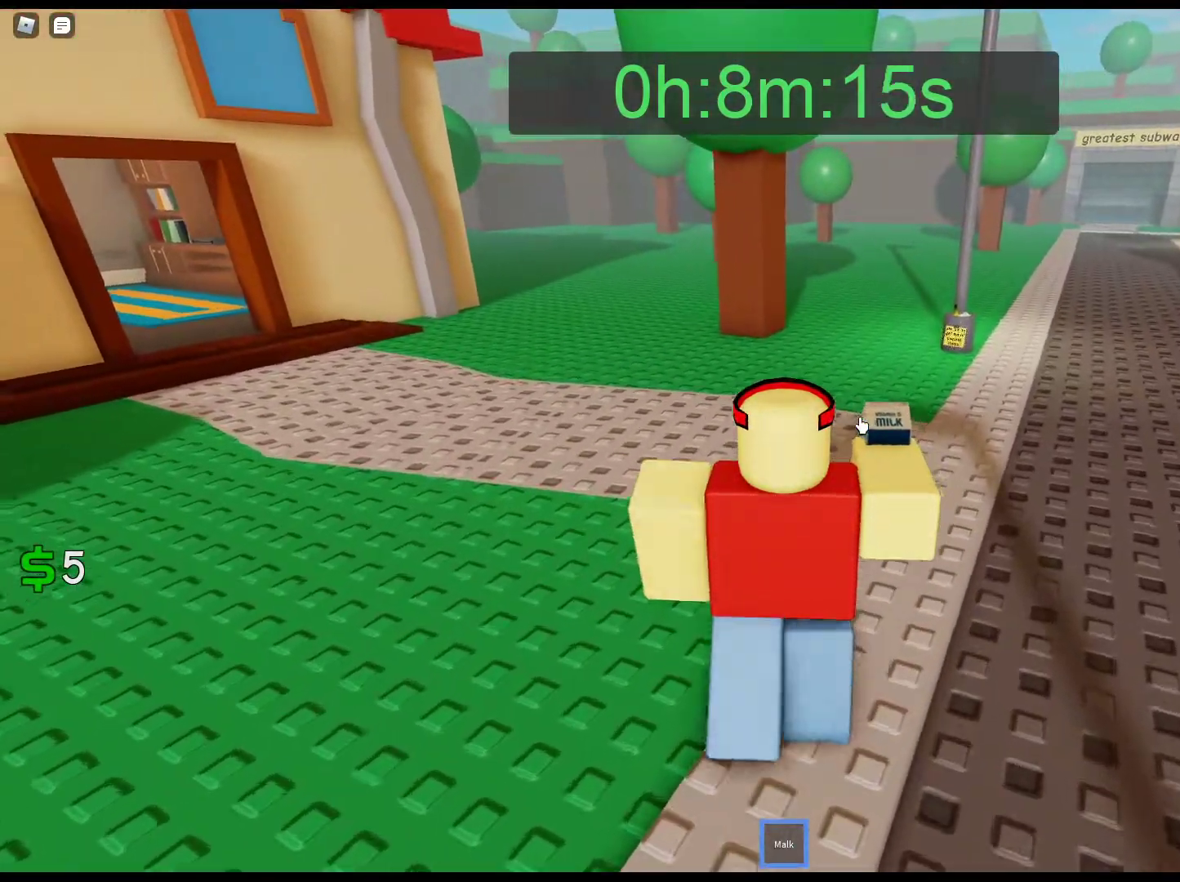
{"keys": ["w"], "mouse": ["right"], "events": []}
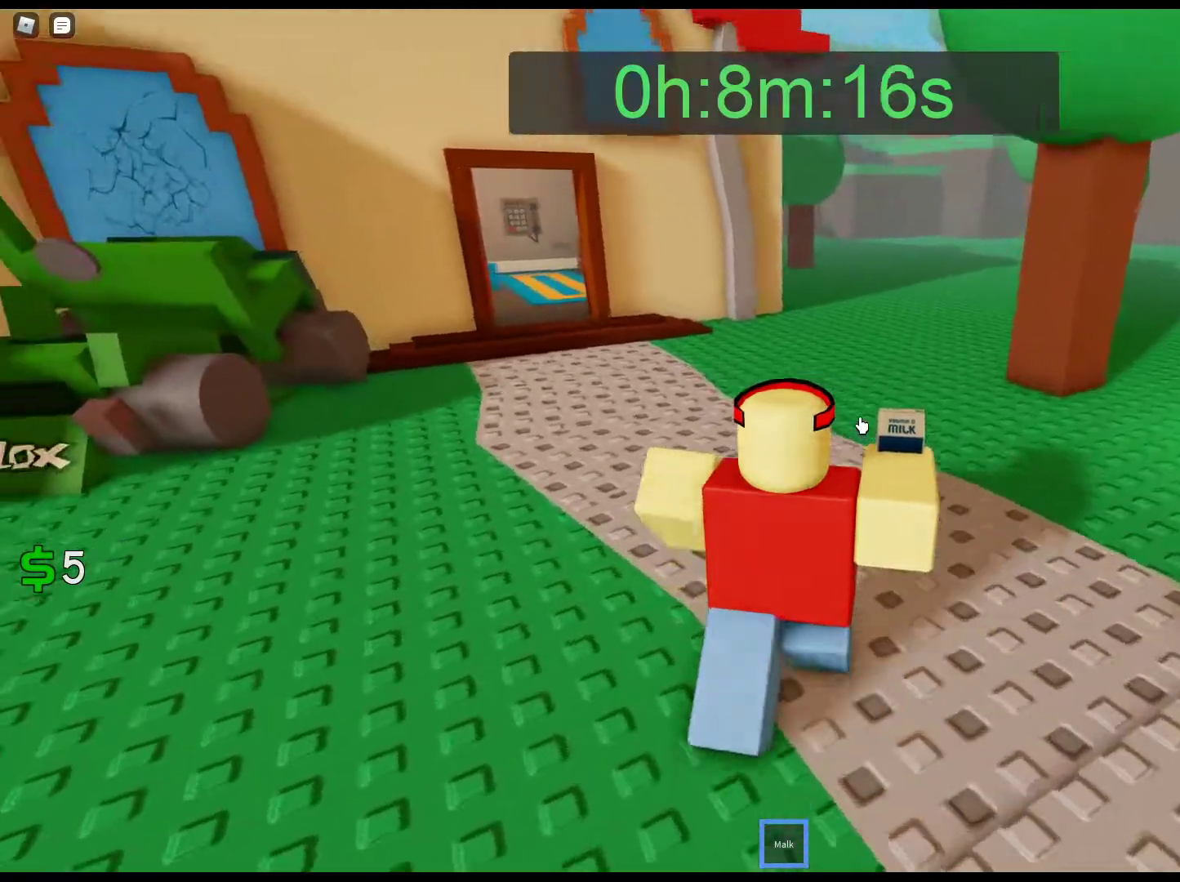
{"keys": ["w"], "mouse": ["right"], "events": []}
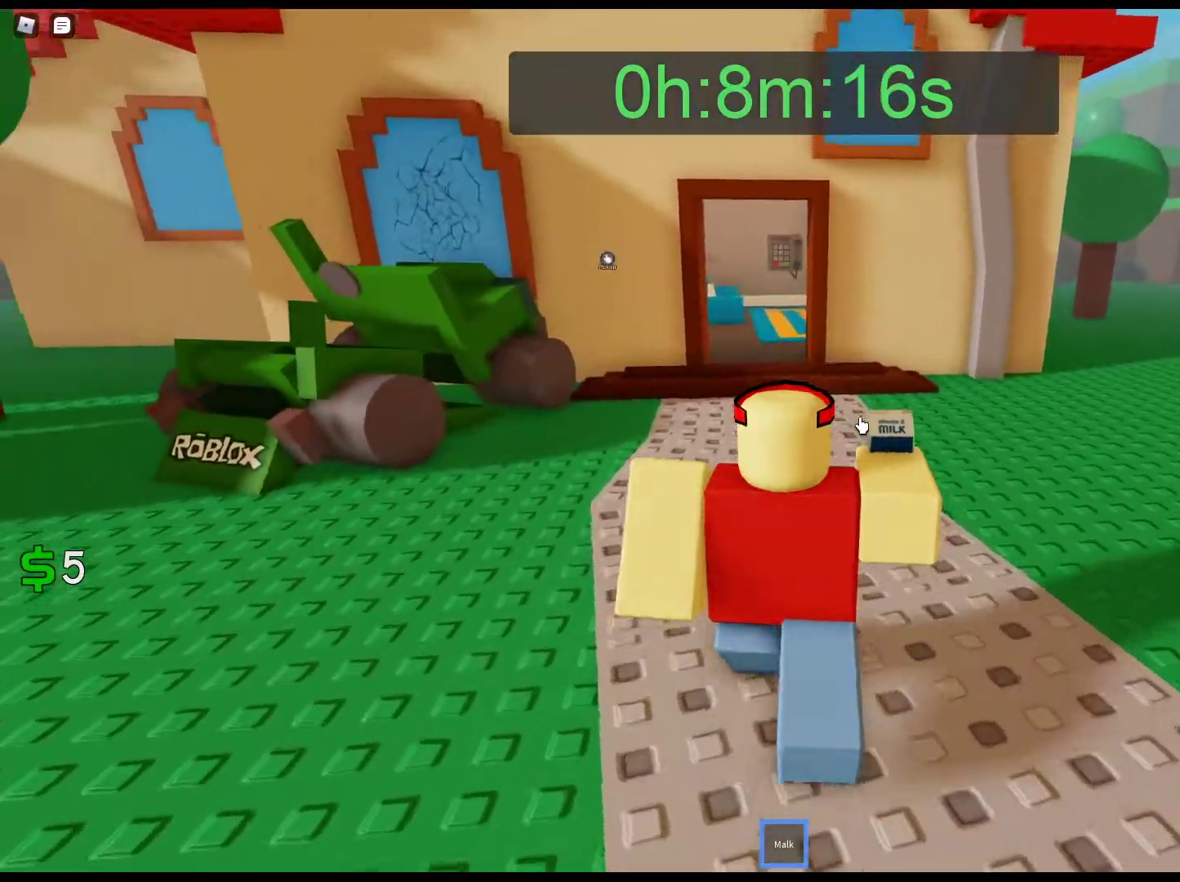
{"keys": ["w"], "mouse": [], "events": [[250, "mouse_right", "up"]]}
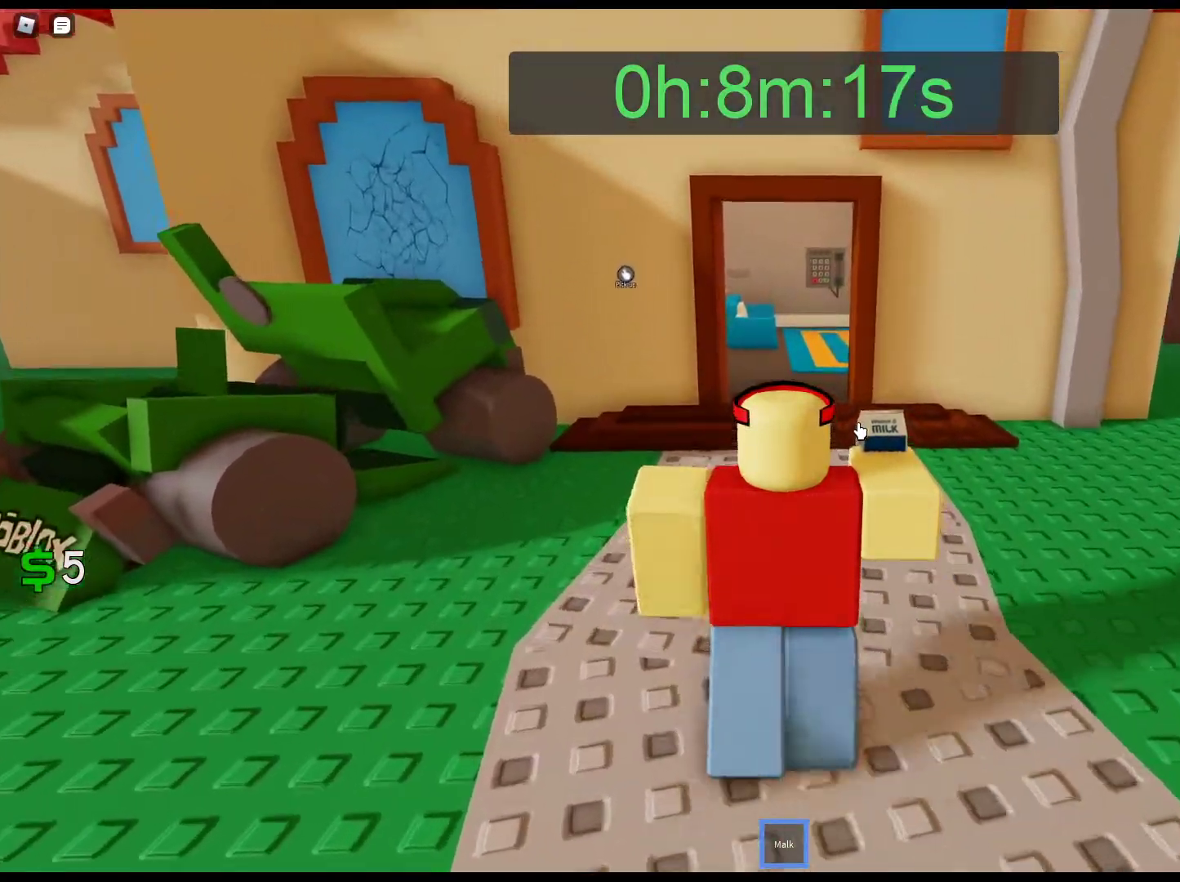
{"keys": ["w"], "mouse": [], "events": []}
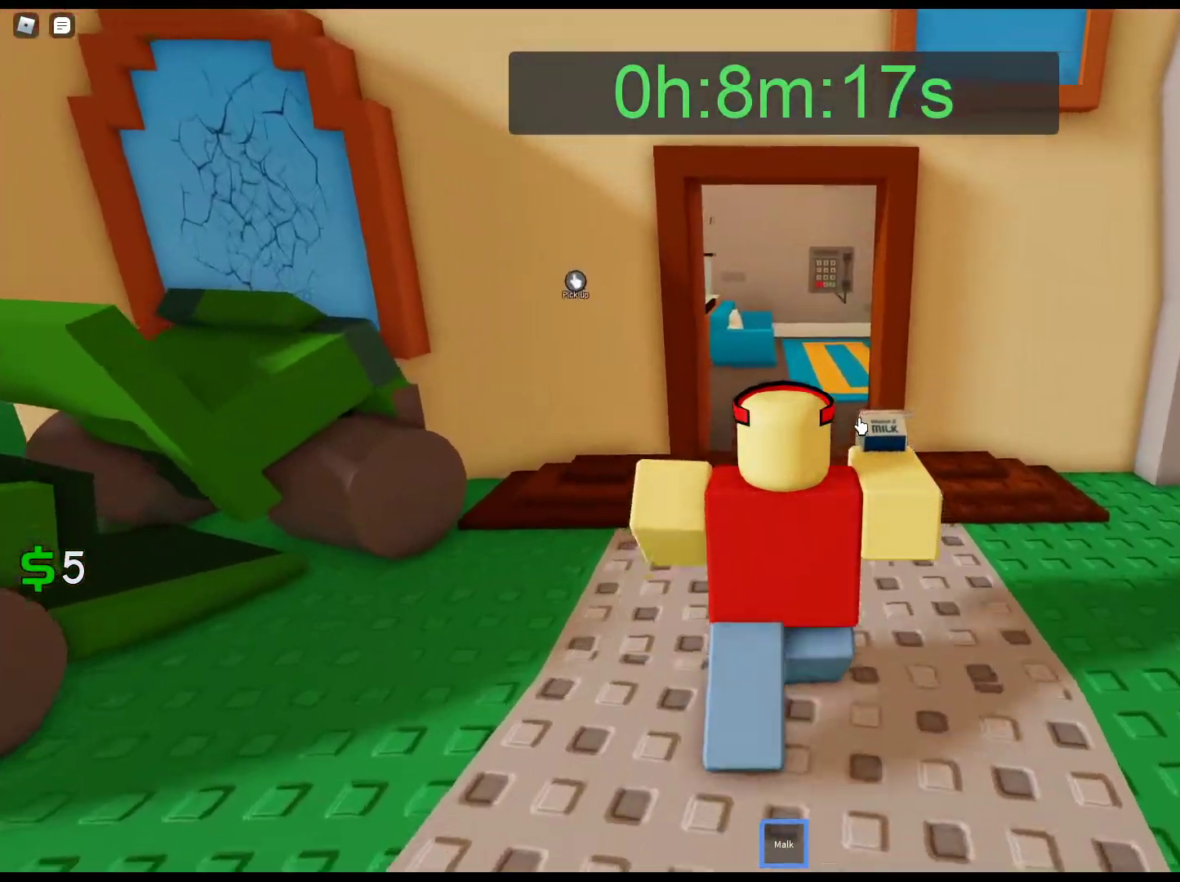
{"keys": ["w"], "mouse": ["right"], "events": [[283, "mouse_right", "down"]]}
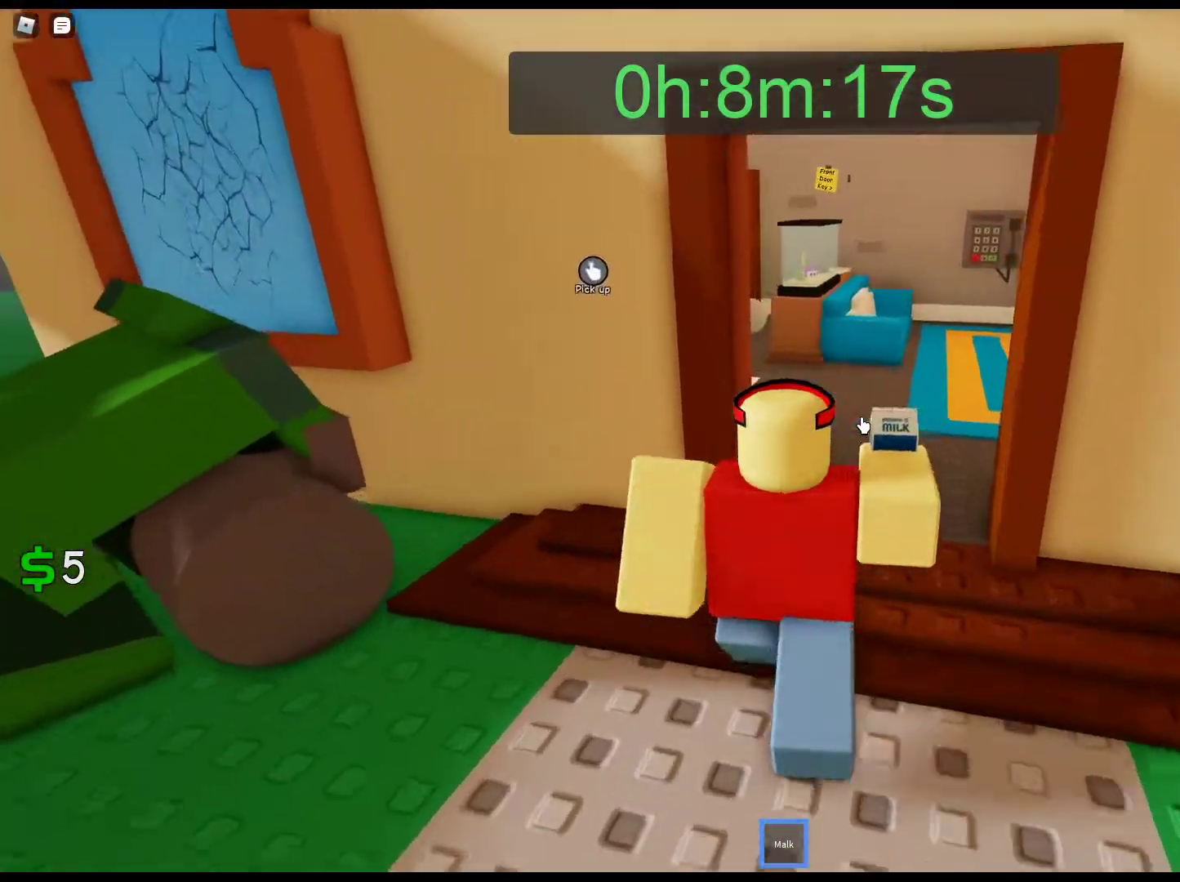
{"keys": ["w"], "mouse": ["right"], "events": []}
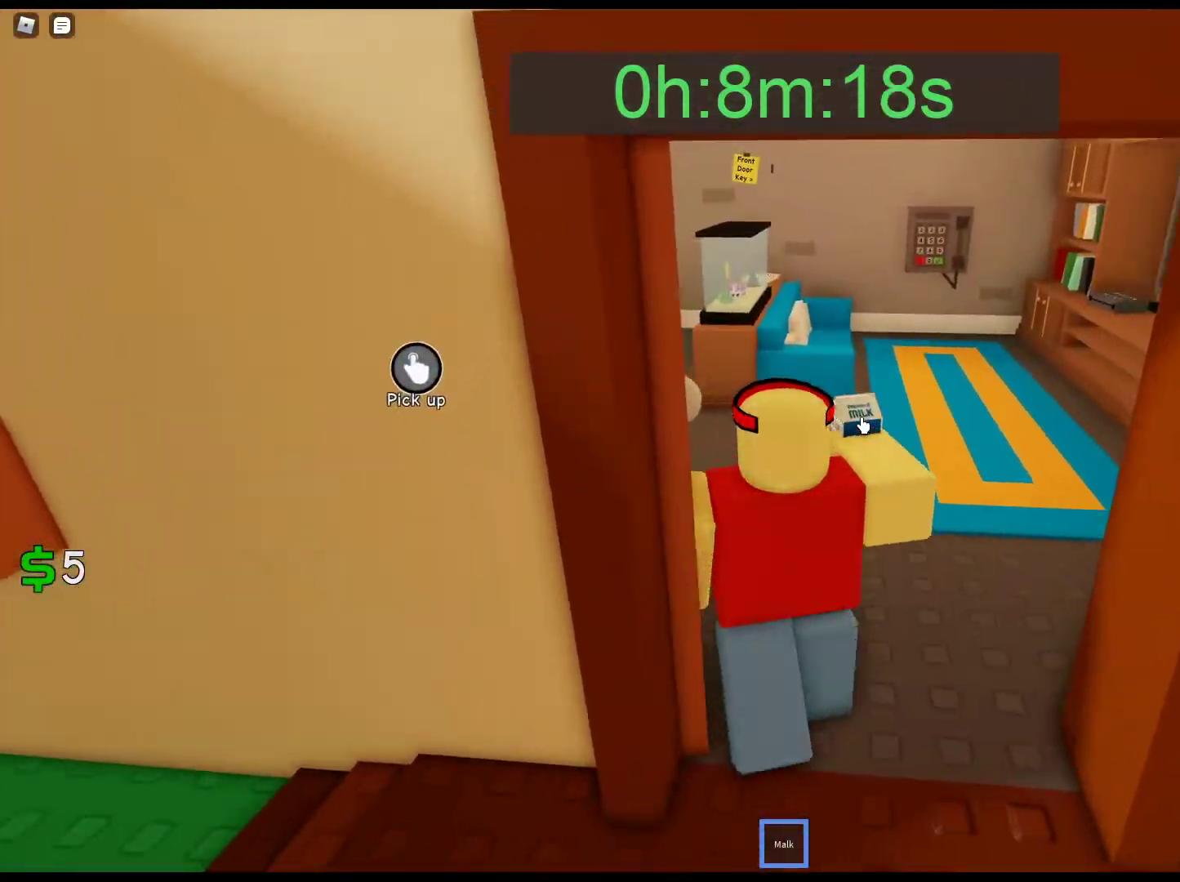
{"keys": ["w"], "mouse": ["right"], "events": []}
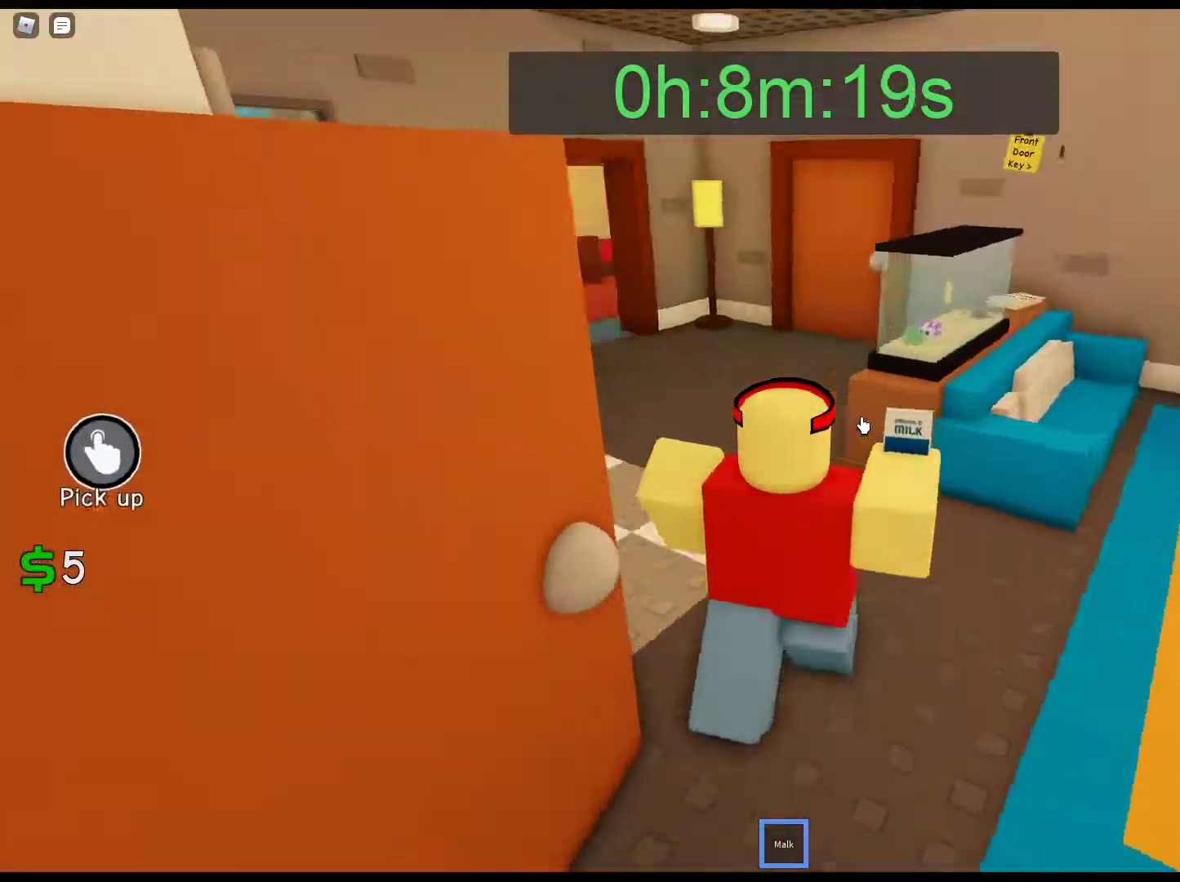
{"keys": ["w"], "mouse": ["right"], "events": []}
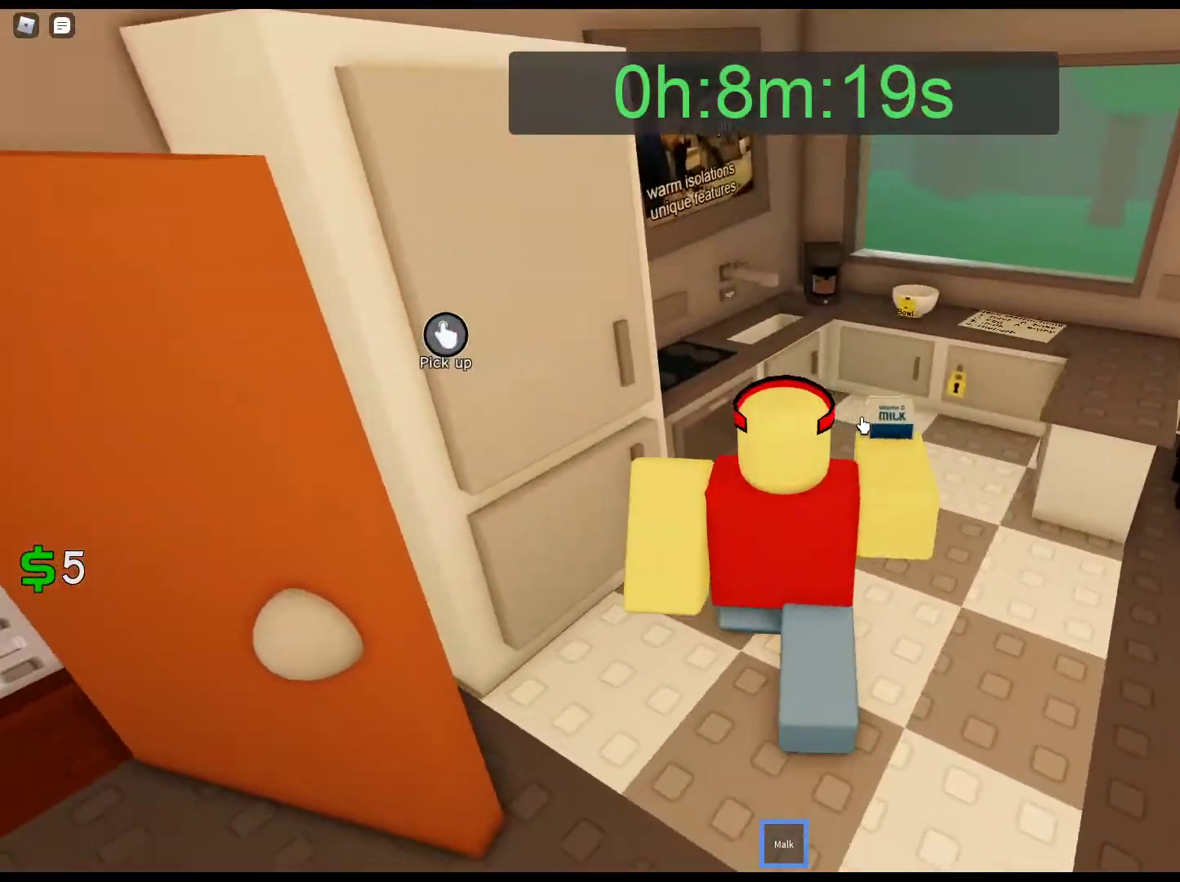
{"keys": ["w"], "mouse": ["right"], "events": []}
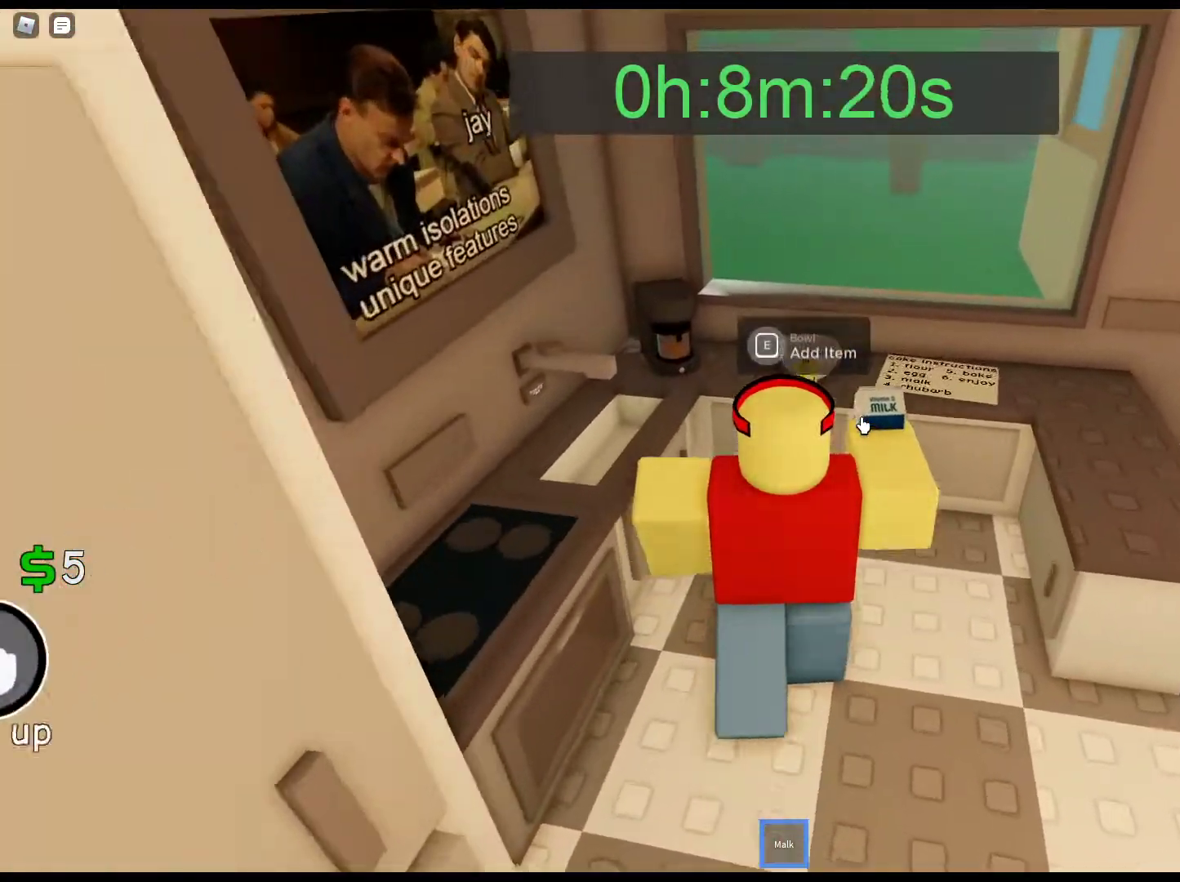
{"keys": ["e"], "mouse": ["right"], "events": [[83, "e", "down"], [83, "w", "up"]]}
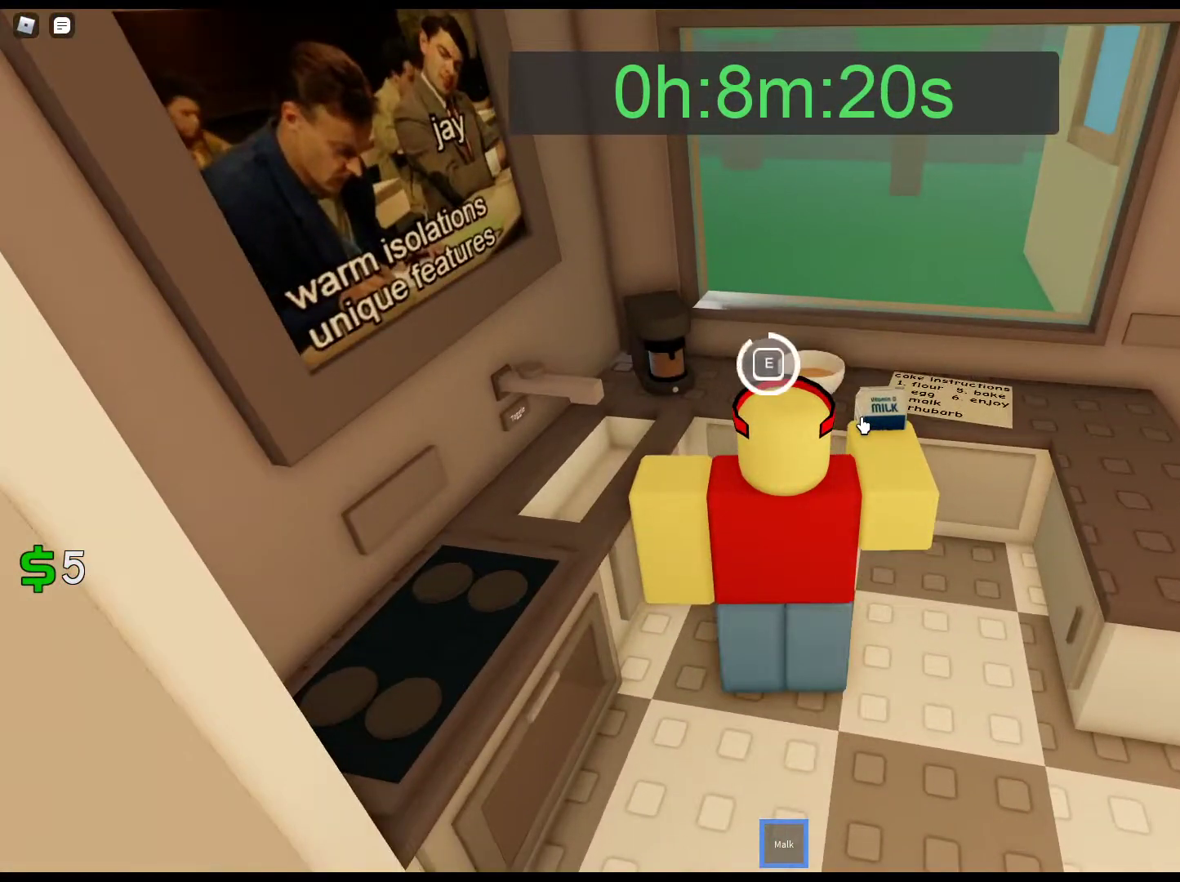
{"keys": ["w"], "mouse": ["right"], "events": [[250, "w", "down"], [283, "e", "up"]]}
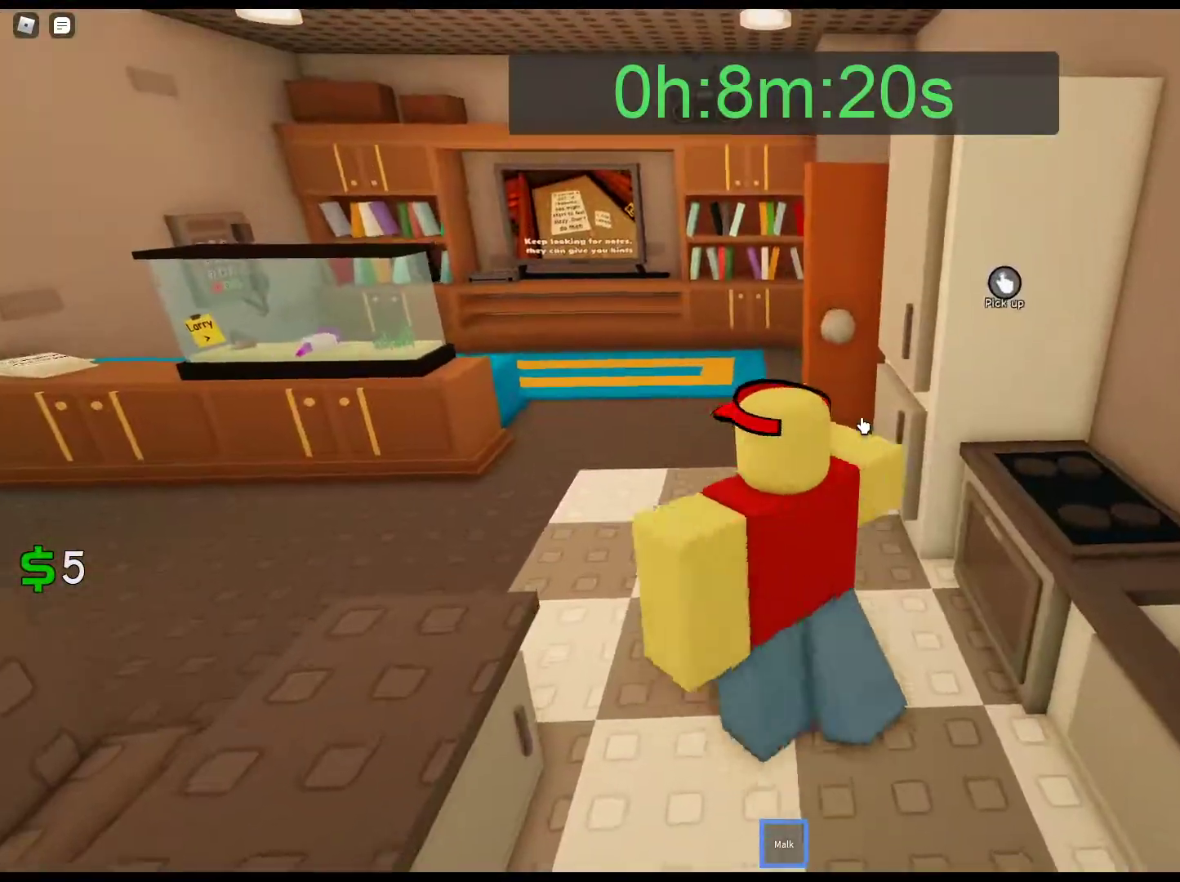
{"keys": ["w"], "mouse": ["right"], "events": []}
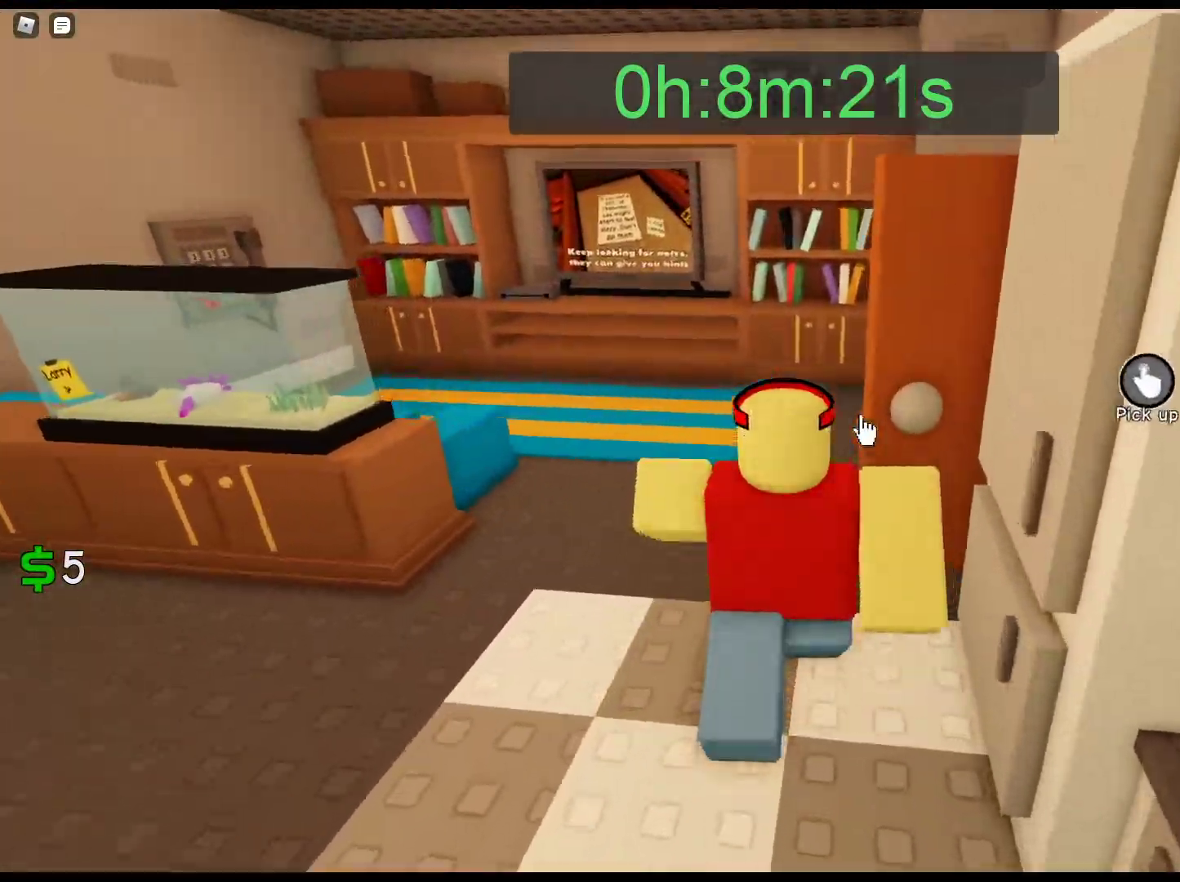
{"keys": ["w"], "mouse": ["right"], "events": []}
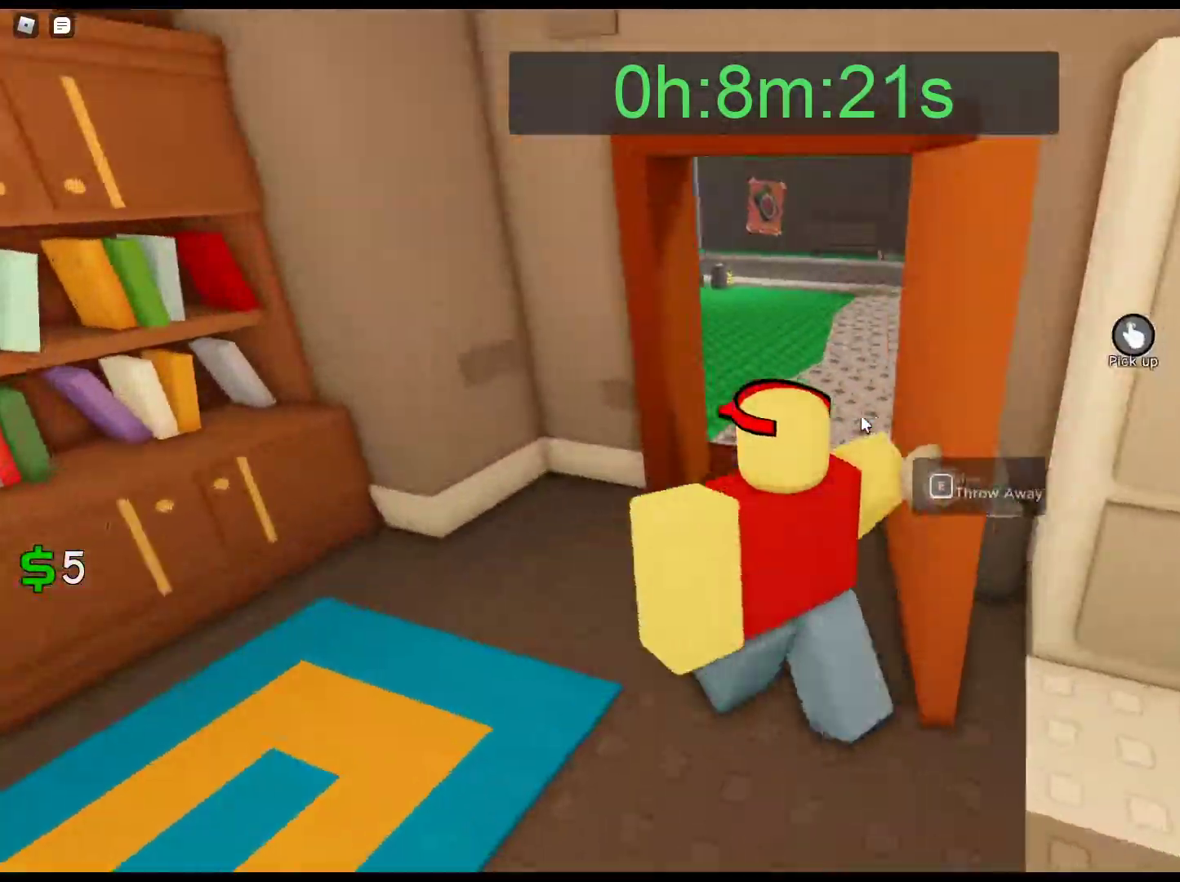
{"keys": ["w"], "mouse": ["right"], "events": []}